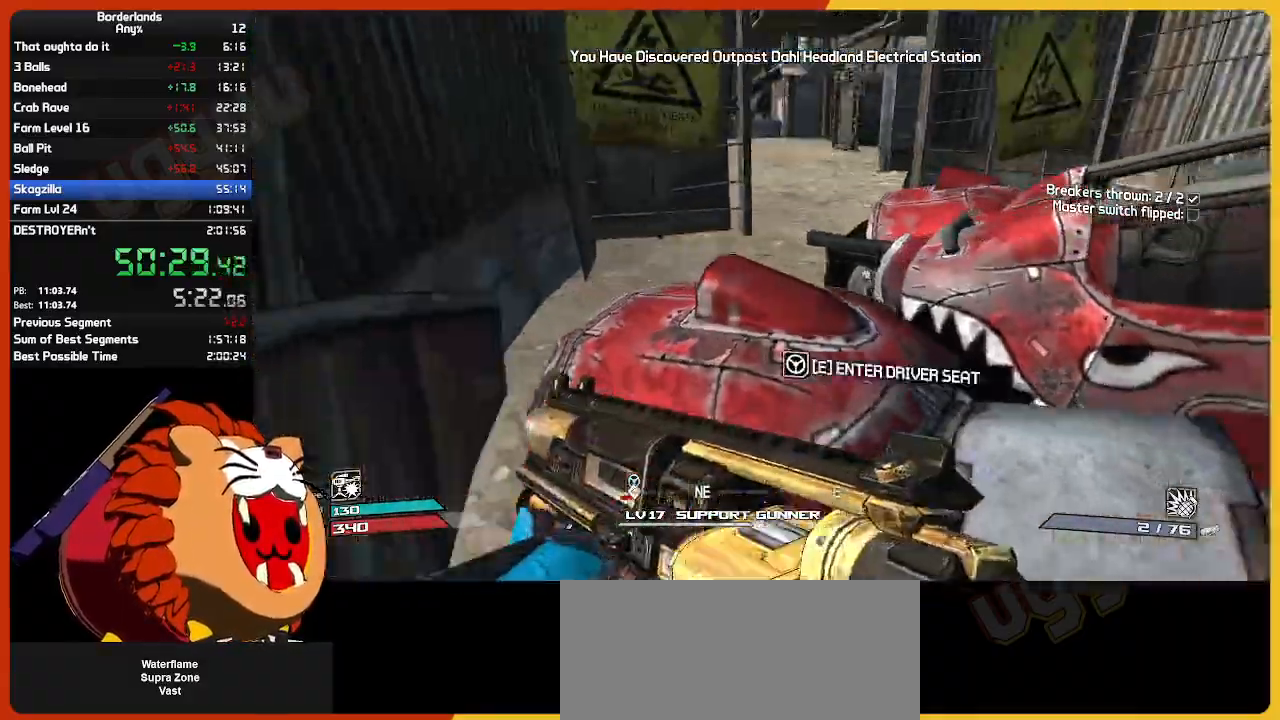
Gameplay with keyboard and mouse; each line is a JSON object with the keys and mouse buttons held at the frame after it. "events" lists presses ("down") and releases ("up") of "1", "2", "3", "4", "5", "a", "alt", "c", "caps_lock", "ctrl", "d", "down", "e", "escape", "f", "g", "left", "q", "r", "return", "right", "s", "shift", "space", "t", "tab", "up", "v", "w", "x", "z", "mouse_left", "mouse_wheel", "mouse_right", "mouse_mb4" and "mouse_mb5" between this image and that frame as [ms after this image, input, new state], when the widget could be followed in between. "mouse_left", "mouse_wheel", "mouse_right", "mouse_mb4", "mouse_mb5" = the "left", "wheel", "right", "mb4", "mb5" buttons of the "mouse" list. No other keys are recorded. "wheel" means that the mouse wheel is clicked or scrolled. "mouse_move" is the direction in which the mouse moves at that frame (one of eight, or "still"), when it could be read.
{"keys": [], "mouse": [], "mouse_move": "still", "events": [[284, "a", "up"], [284, "shift", "up"], [334, "space", "down"], [384, "w", "up"], [484, "space", "up"]]}
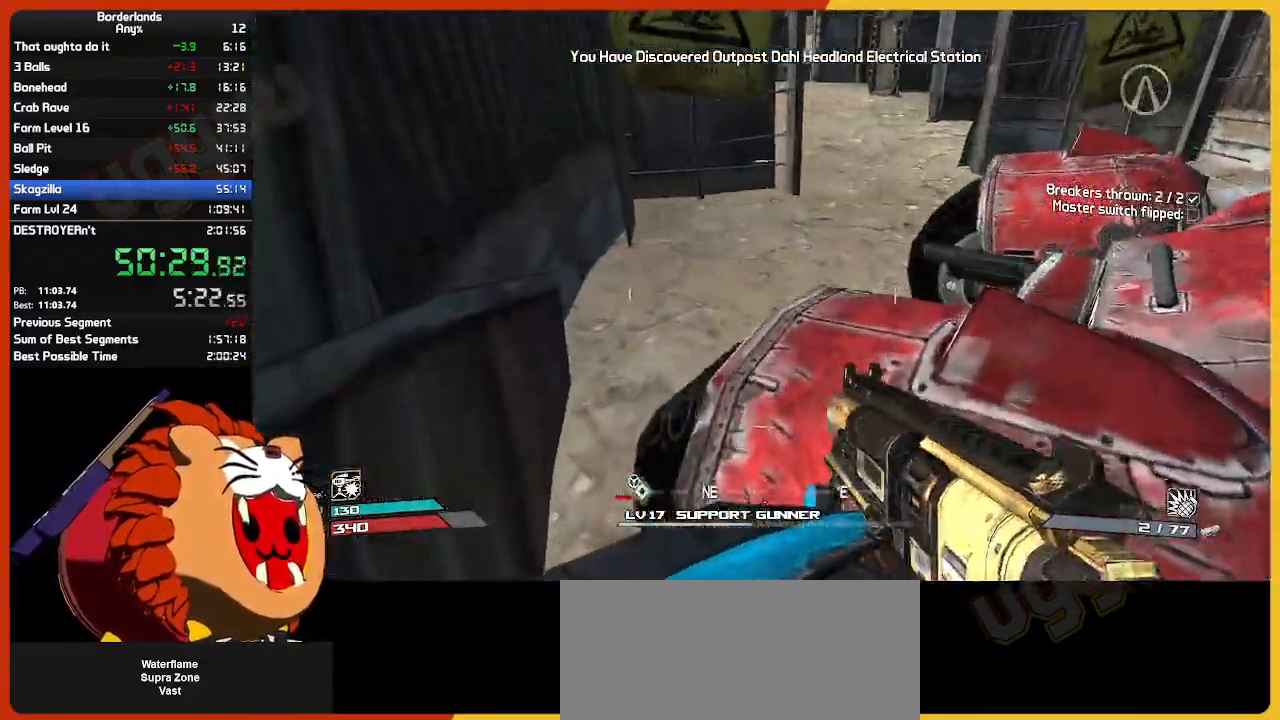
{"keys": [], "mouse": [], "mouse_move": "right", "events": [[67, "w", "down"], [167, "space", "down"], [167, "w", "up"], [300, "space", "up"], [300, "w", "down"], [450, "w", "up"]]}
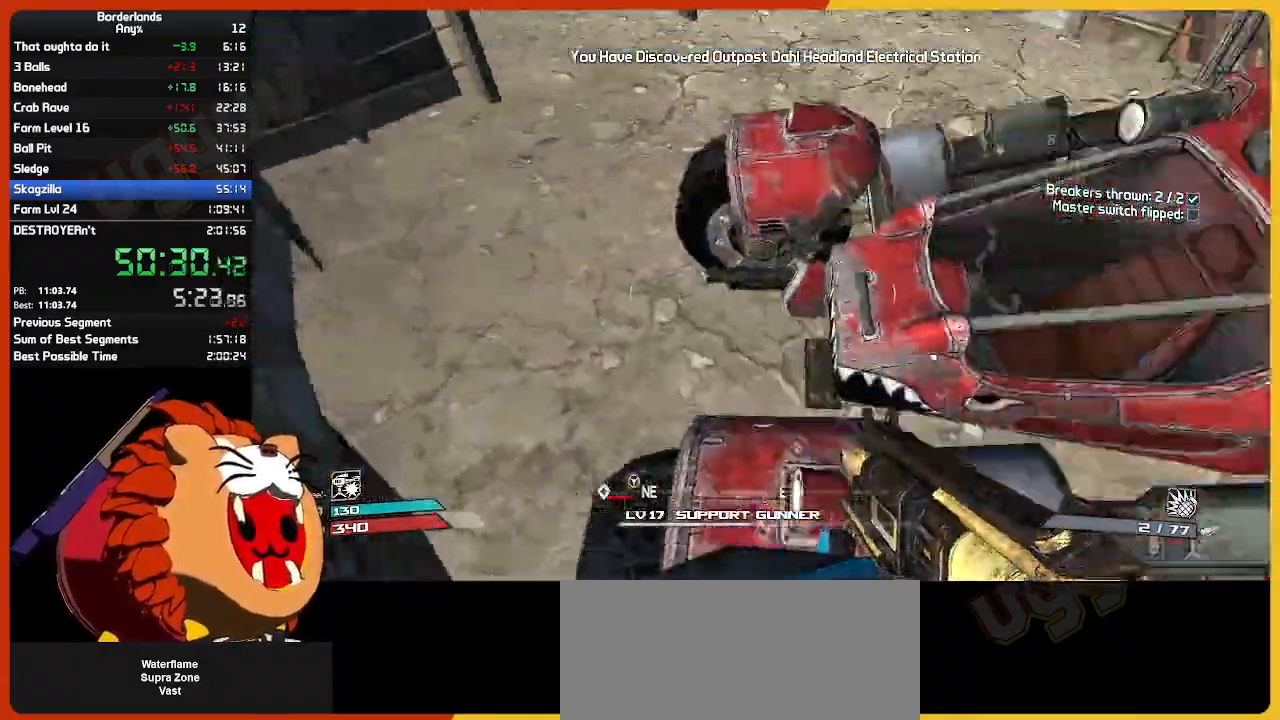
{"keys": ["a", "w"], "mouse": [], "mouse_move": "still", "events": [[84, "mouse_left", "down"], [134, "d", "down"], [184, "mouse_left", "up"], [267, "a", "down"], [267, "mouse_left", "down"], [267, "w", "down"], [317, "d", "up"], [317, "mouse_left", "up"], [417, "mouse_left", "down"], [467, "mouse_left", "up"]]}
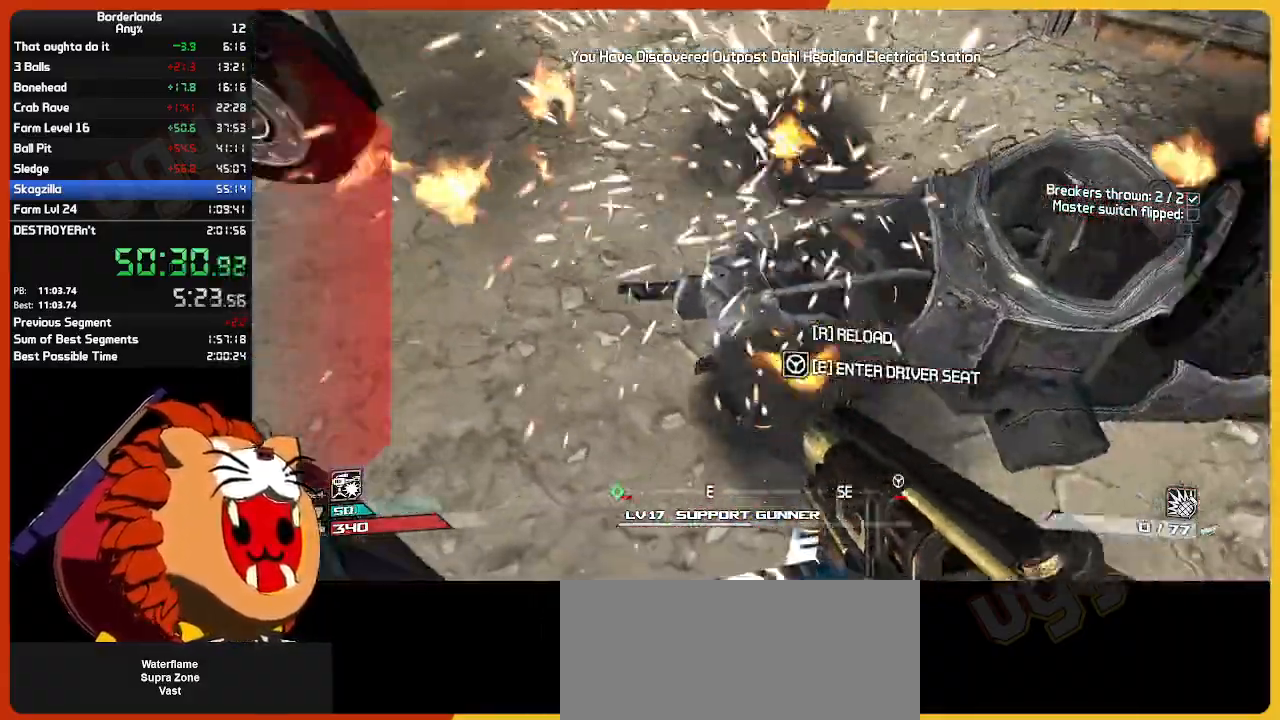
{"keys": ["shift", "w"], "mouse": [], "mouse_move": "up-left", "events": [[67, "mouse_left", "down"], [150, "mouse_left", "up"], [200, "shift", "down"], [250, "a", "up"], [434, "shift", "up"], [484, "shift", "down"]]}
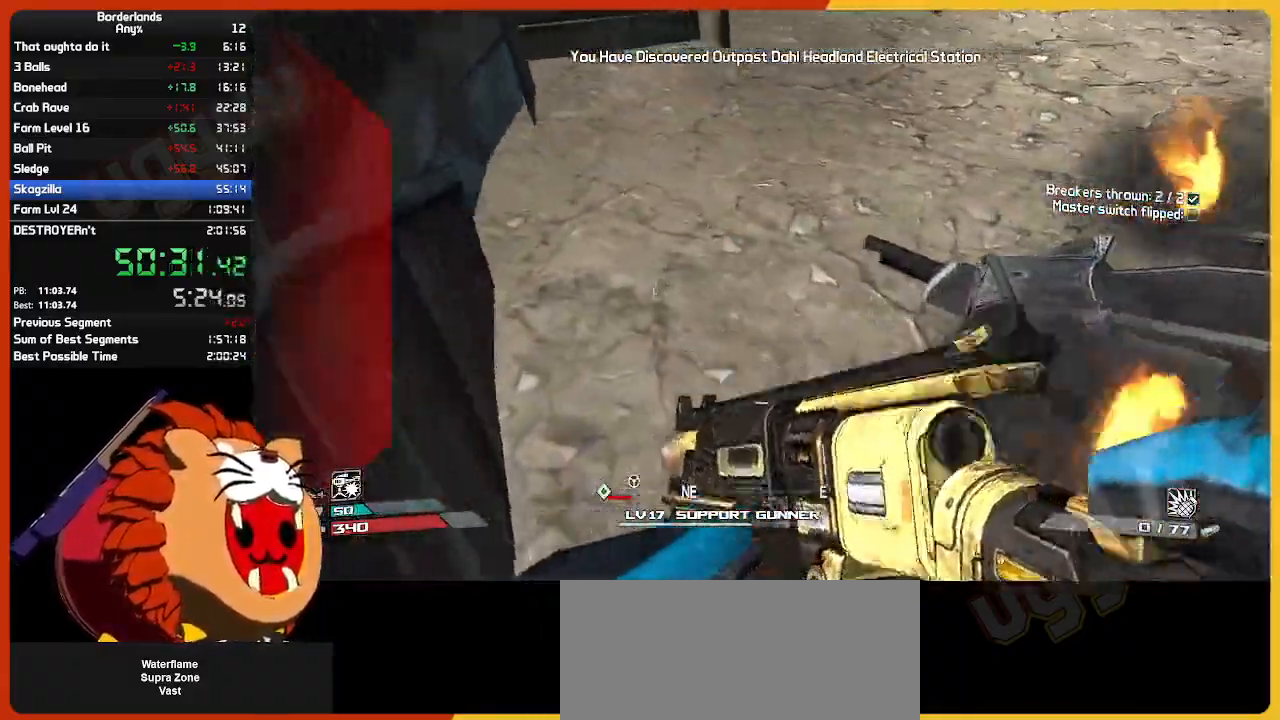
{"keys": ["w"], "mouse": [], "mouse_move": "right", "events": [[400, "shift", "up"]]}
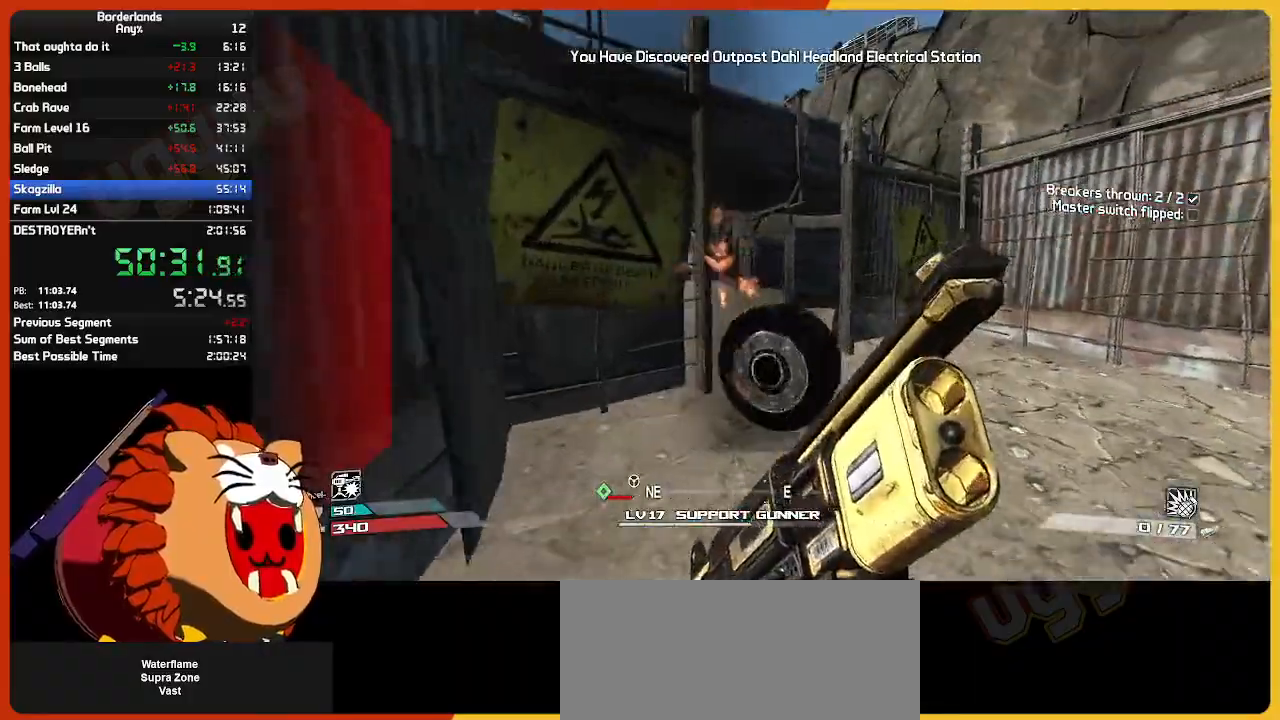
{"keys": ["w"], "mouse": [], "mouse_move": "left", "events": [[284, "d", "down"], [367, "d", "up"]]}
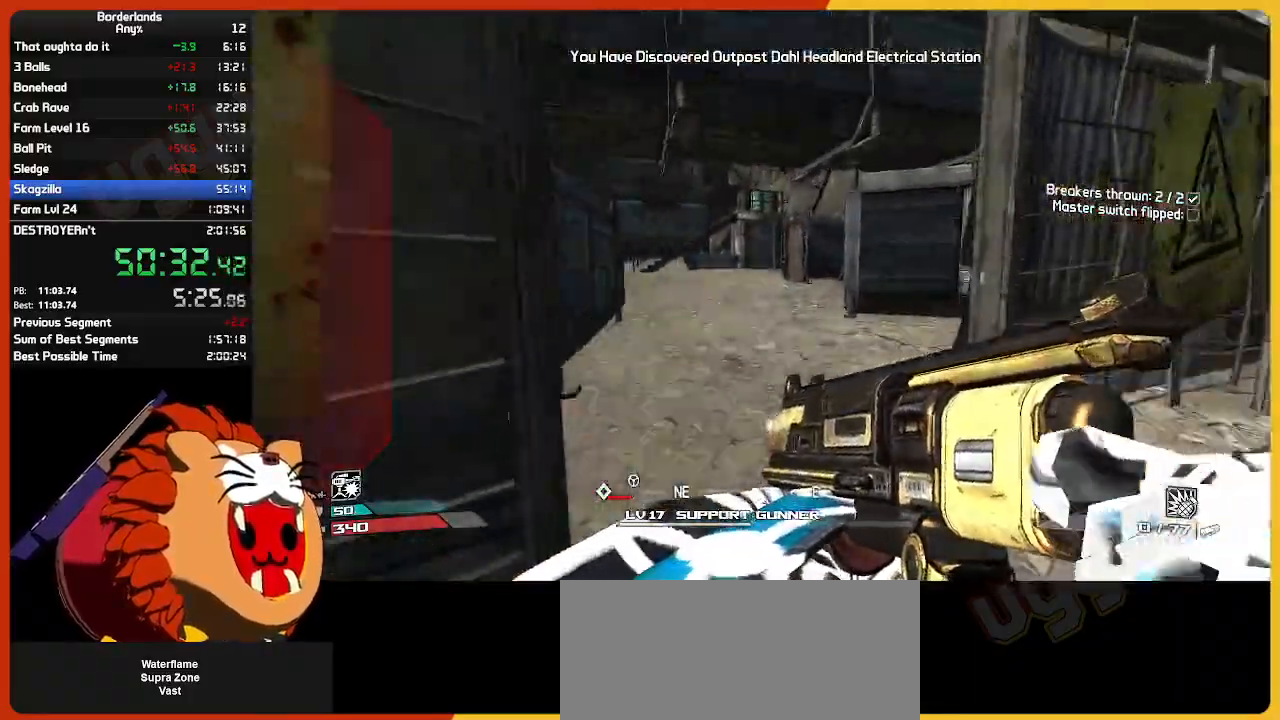
{"keys": ["w"], "mouse": [], "mouse_move": "left", "events": []}
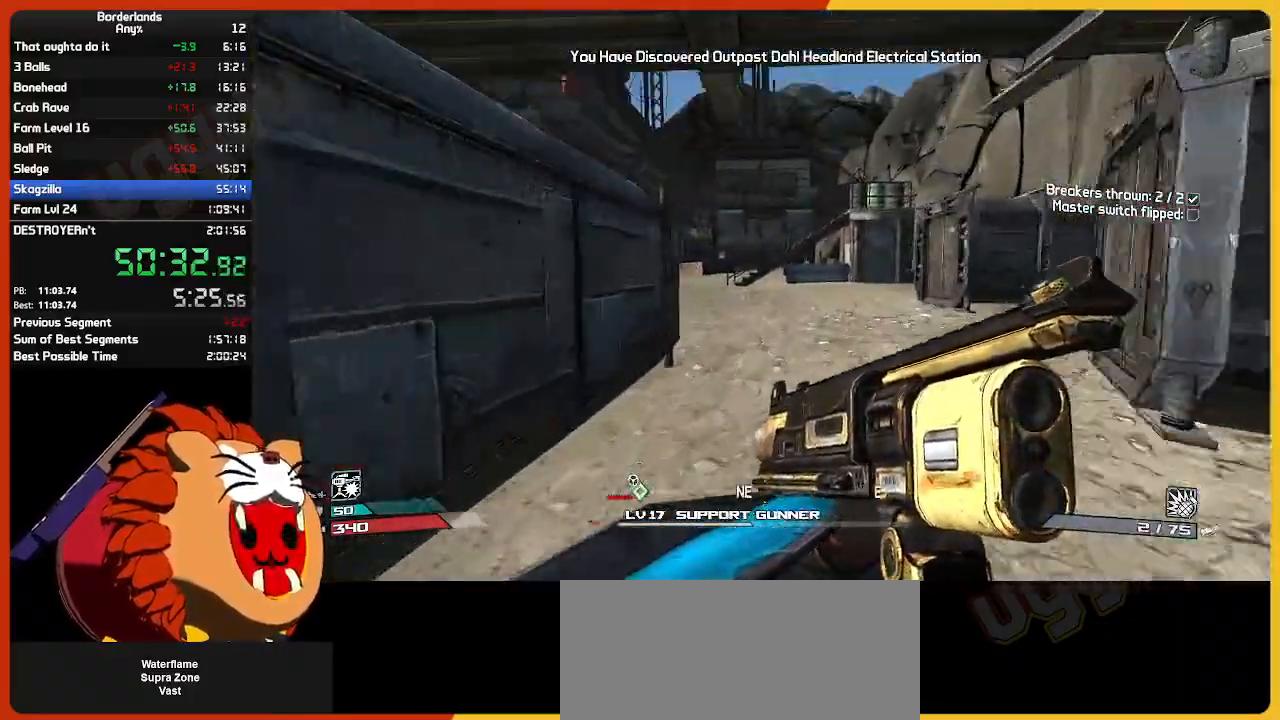
{"keys": ["w"], "mouse": [], "mouse_move": "still", "events": []}
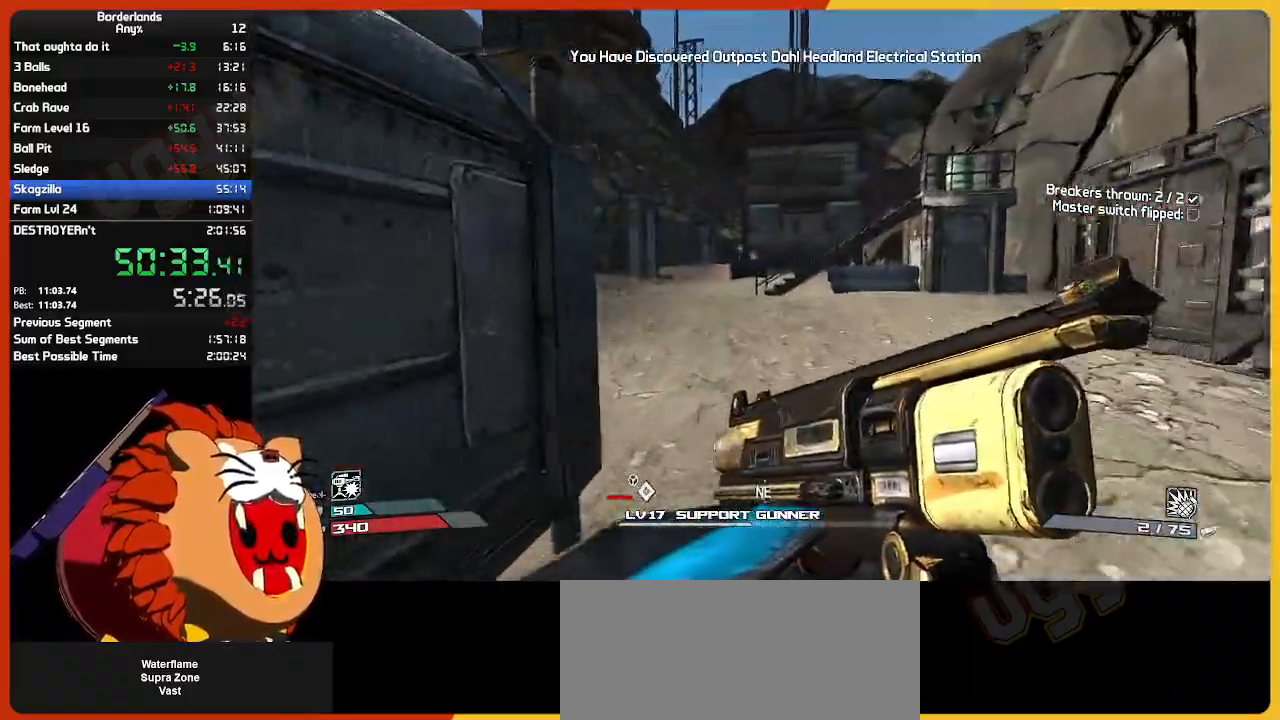
{"keys": ["w"], "mouse": [], "mouse_move": "still", "events": []}
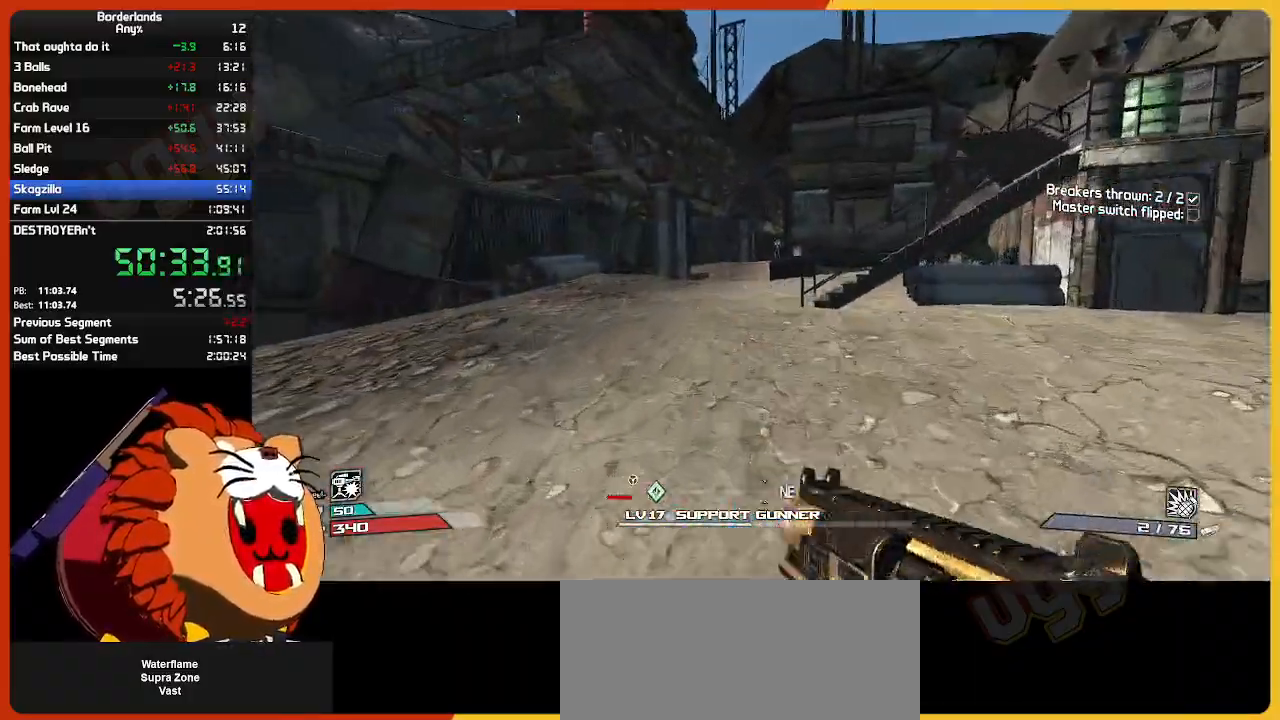
{"keys": ["space", "w"], "mouse": [], "mouse_move": "still", "events": [[467, "space", "down"]]}
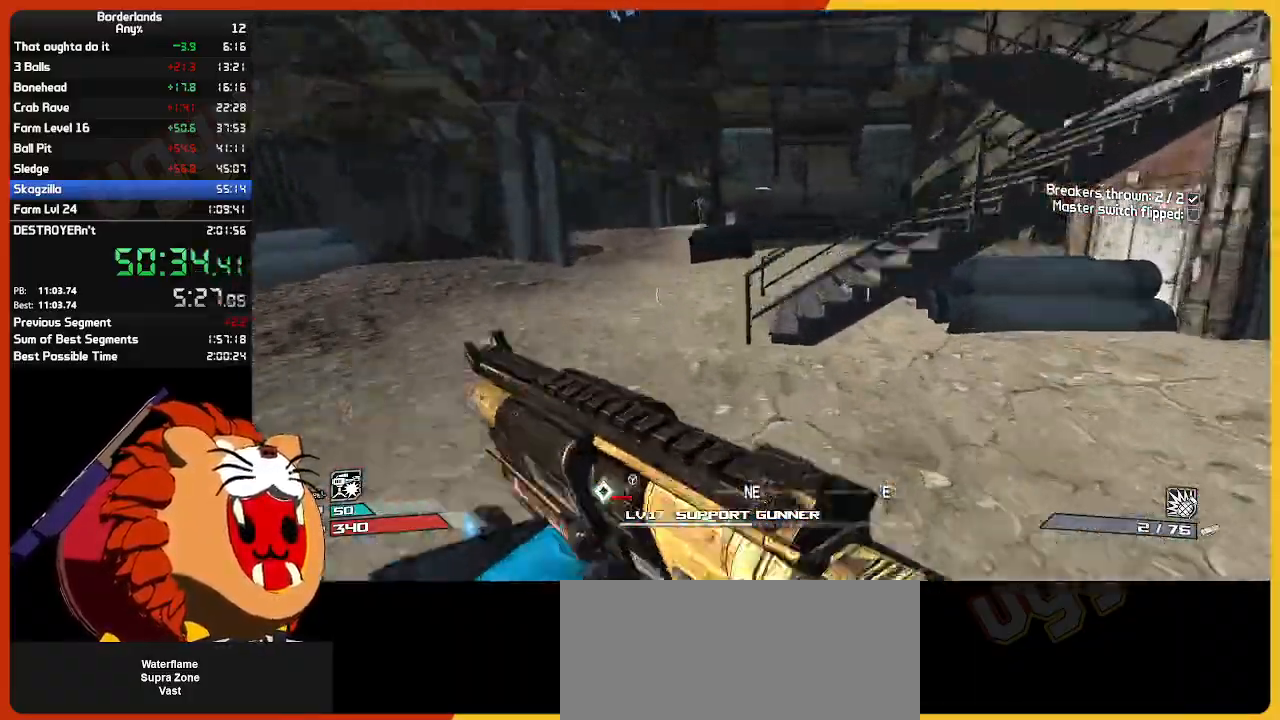
{"keys": ["d", "w"], "mouse": [], "mouse_move": "still", "events": [[167, "d", "down"], [167, "space", "up"]]}
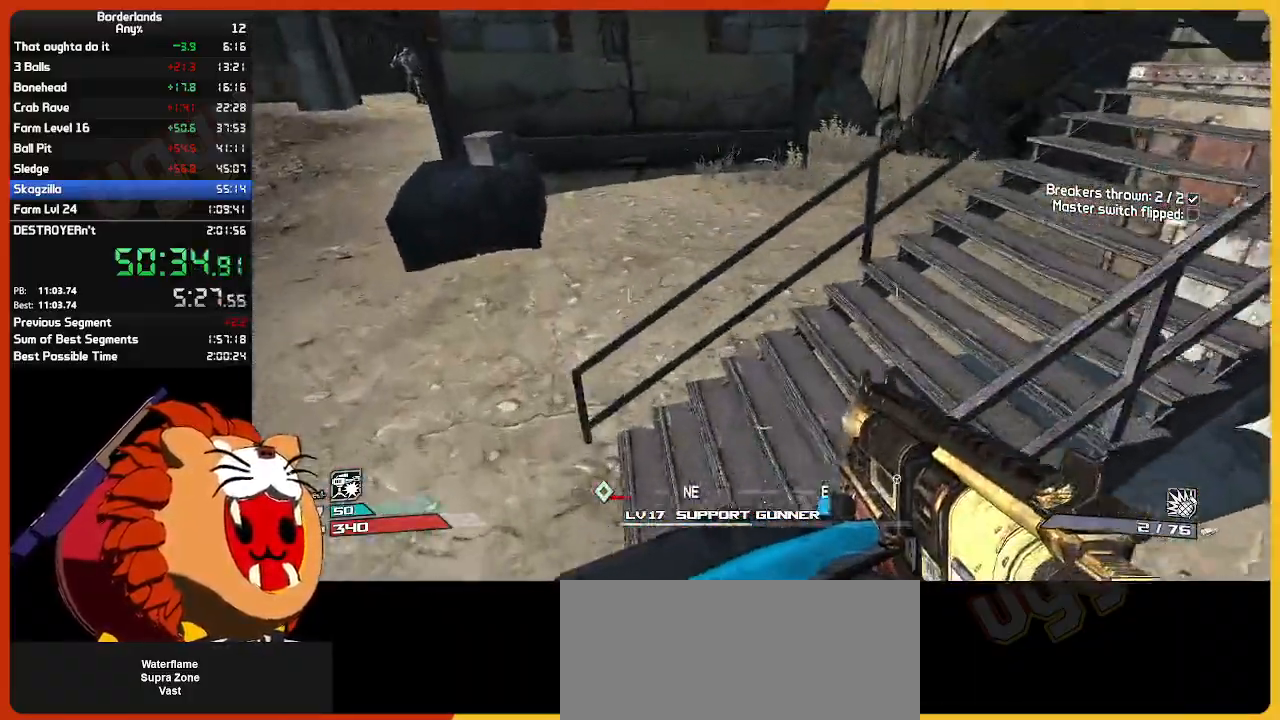
{"keys": ["shift", "w"], "mouse": [], "mouse_move": "still", "events": [[234, "d", "up"], [267, "shift", "down"]]}
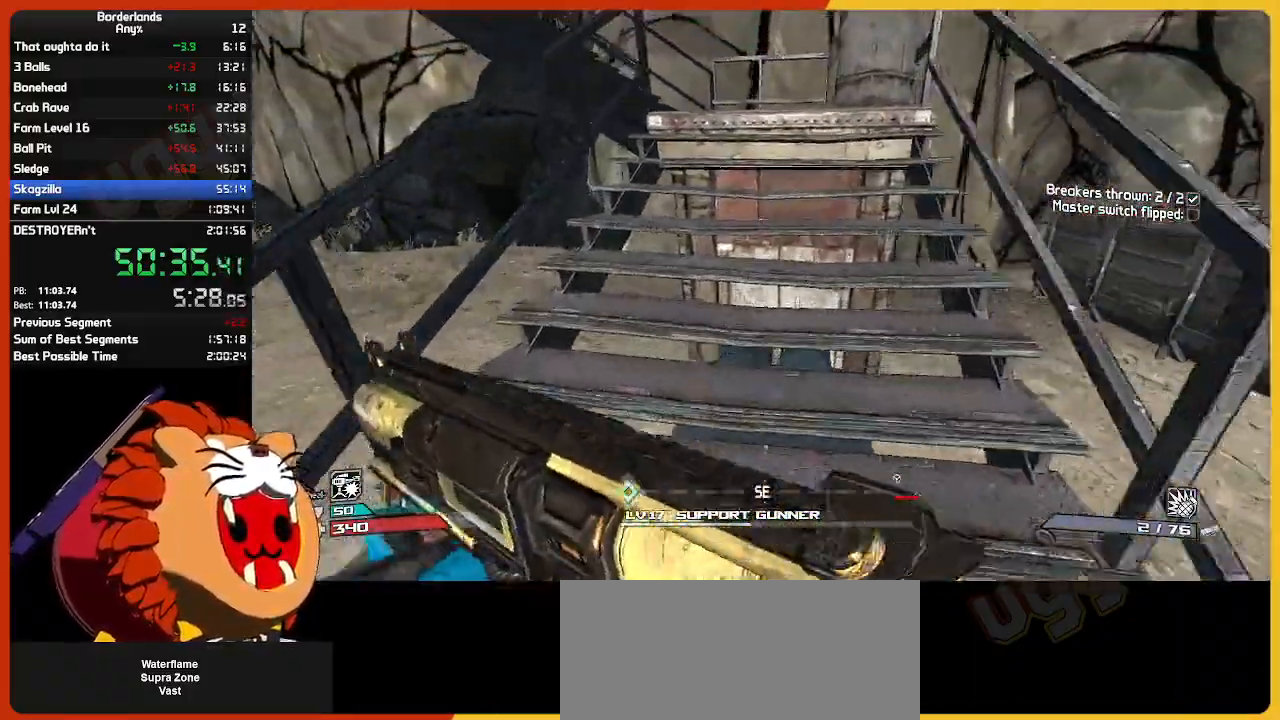
{"keys": ["w"], "mouse": [], "mouse_move": "left", "events": [[484, "shift", "up"]]}
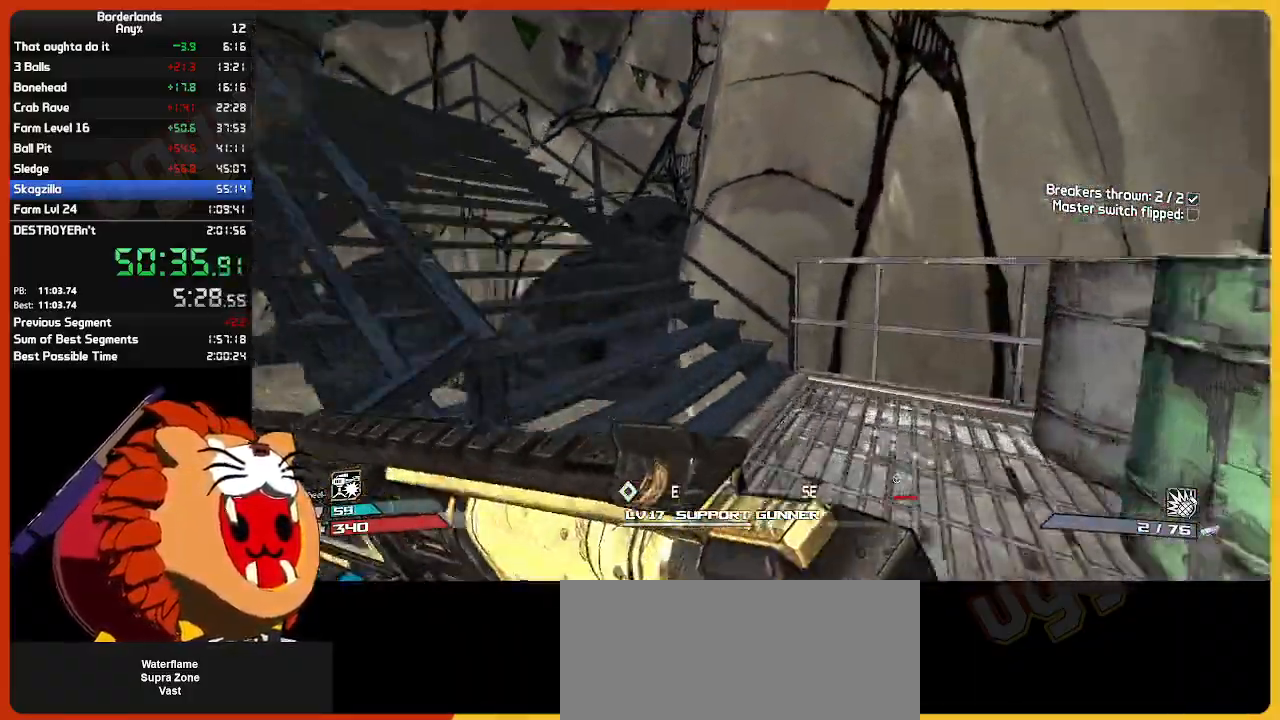
{"keys": ["w"], "mouse": [], "mouse_move": "left", "events": []}
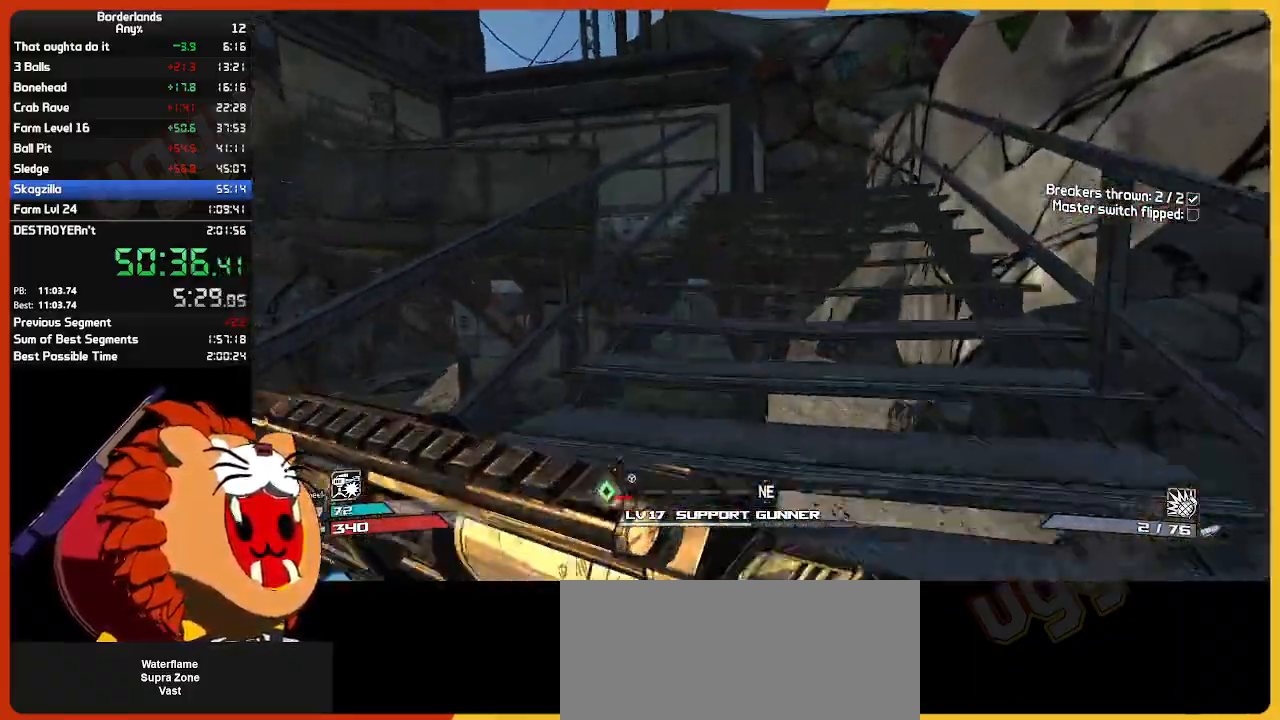
{"keys": ["w"], "mouse": [], "mouse_move": "still", "events": []}
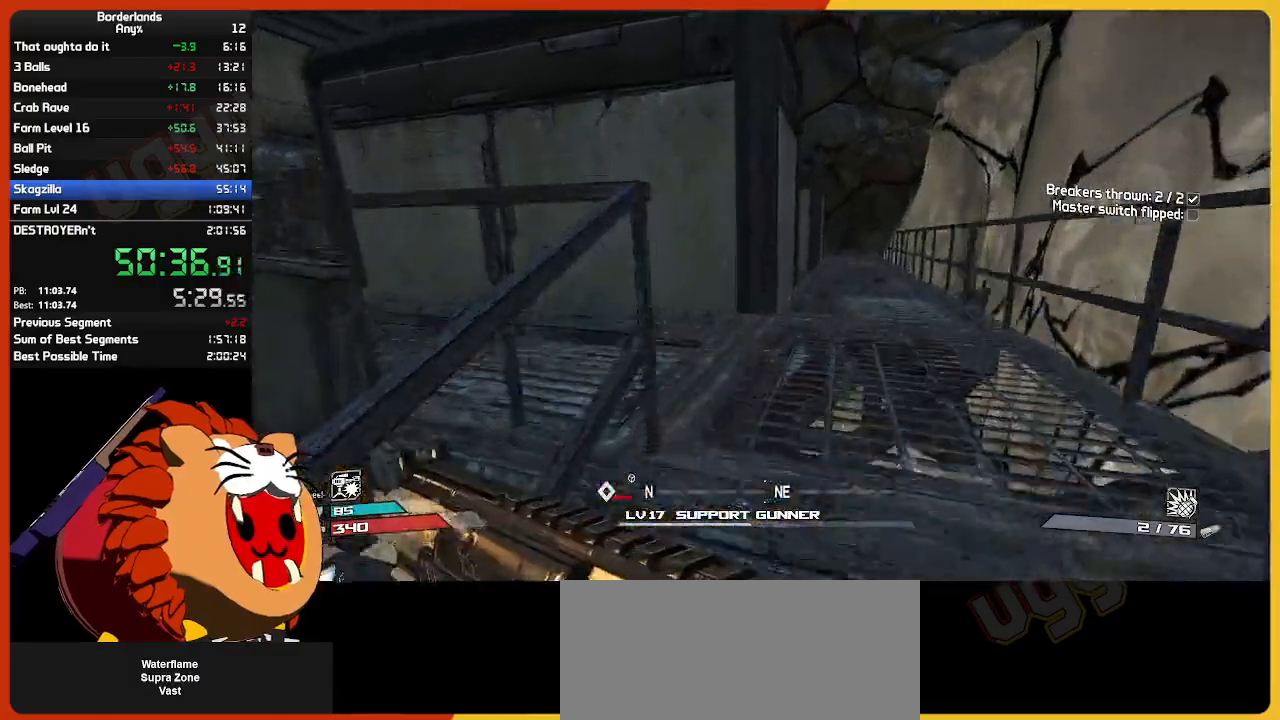
{"keys": ["w"], "mouse": [], "mouse_move": "left", "events": []}
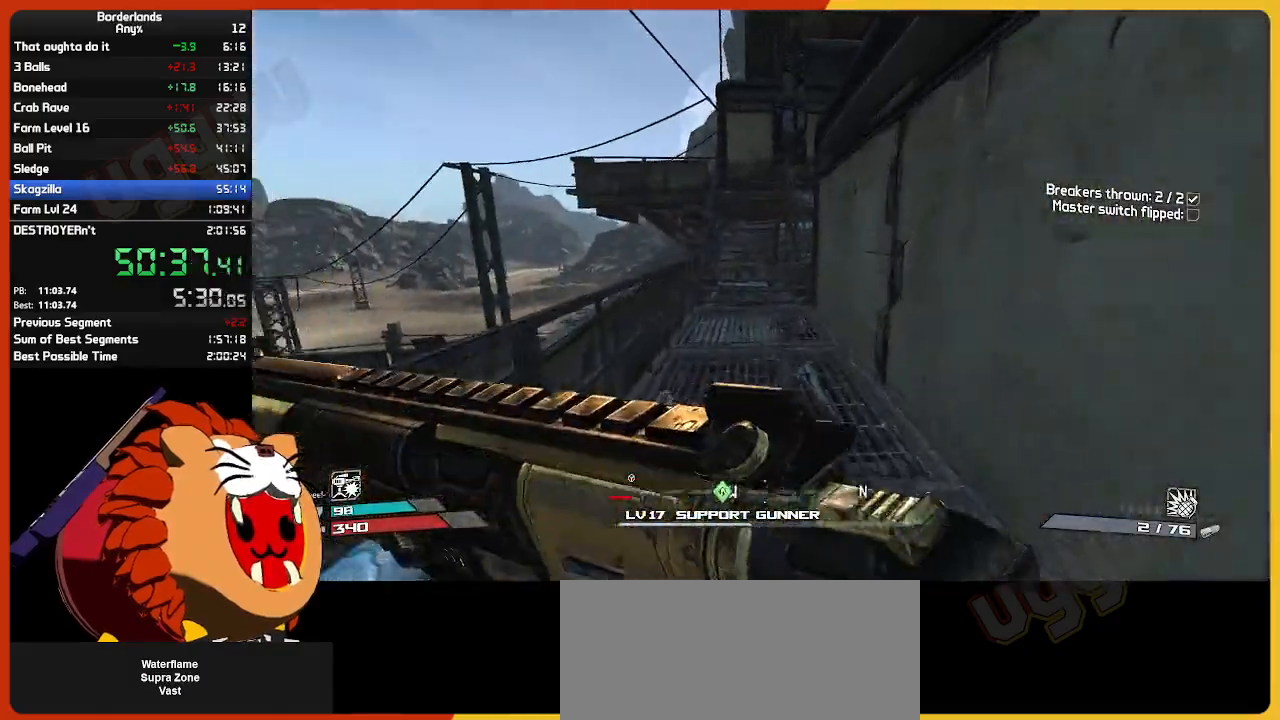
{"keys": ["w"], "mouse": [], "mouse_move": "still", "events": []}
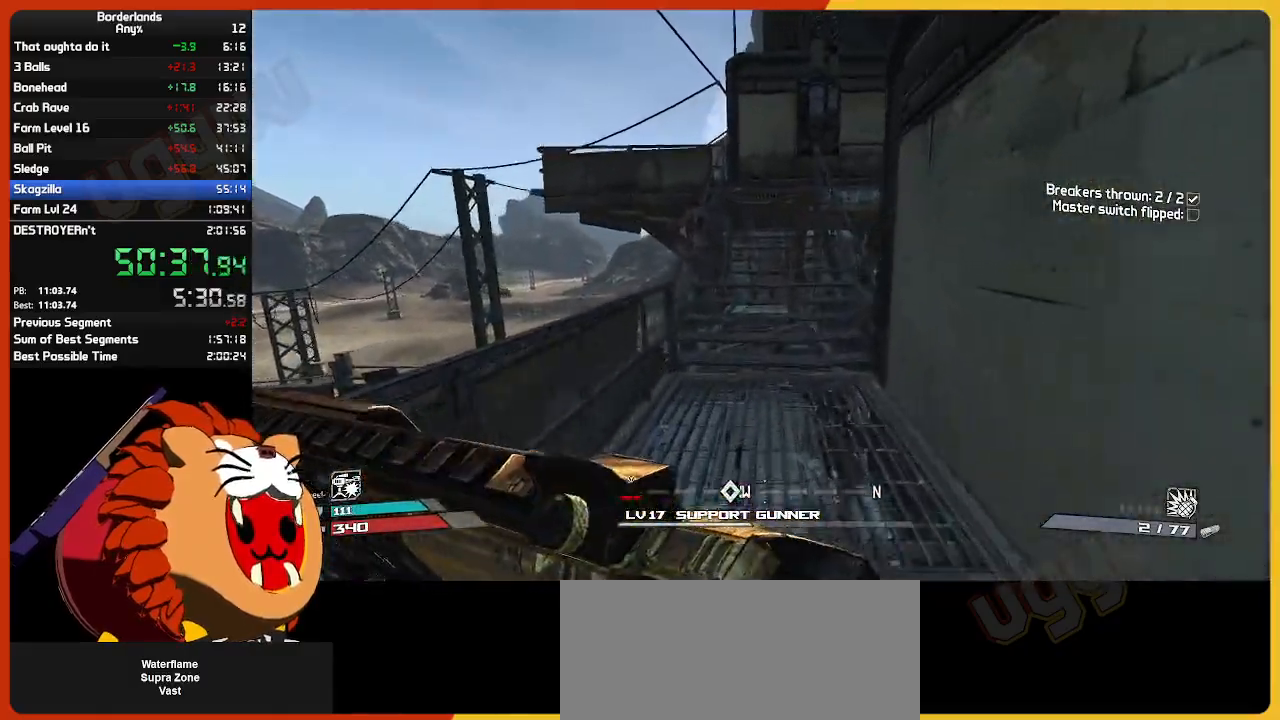
{"keys": ["space", "w"], "mouse": [], "mouse_move": "still", "events": [[467, "space", "down"]]}
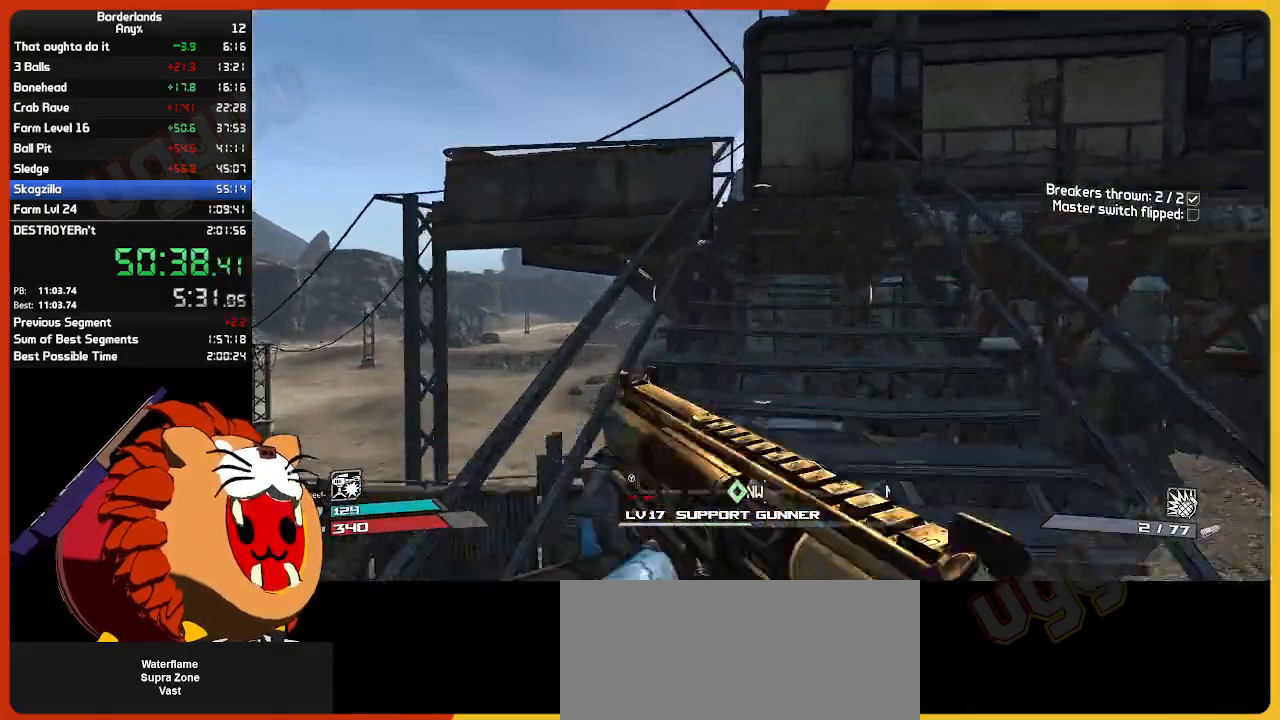
{"keys": ["w"], "mouse": [], "mouse_move": "still", "events": [[284, "space", "up"]]}
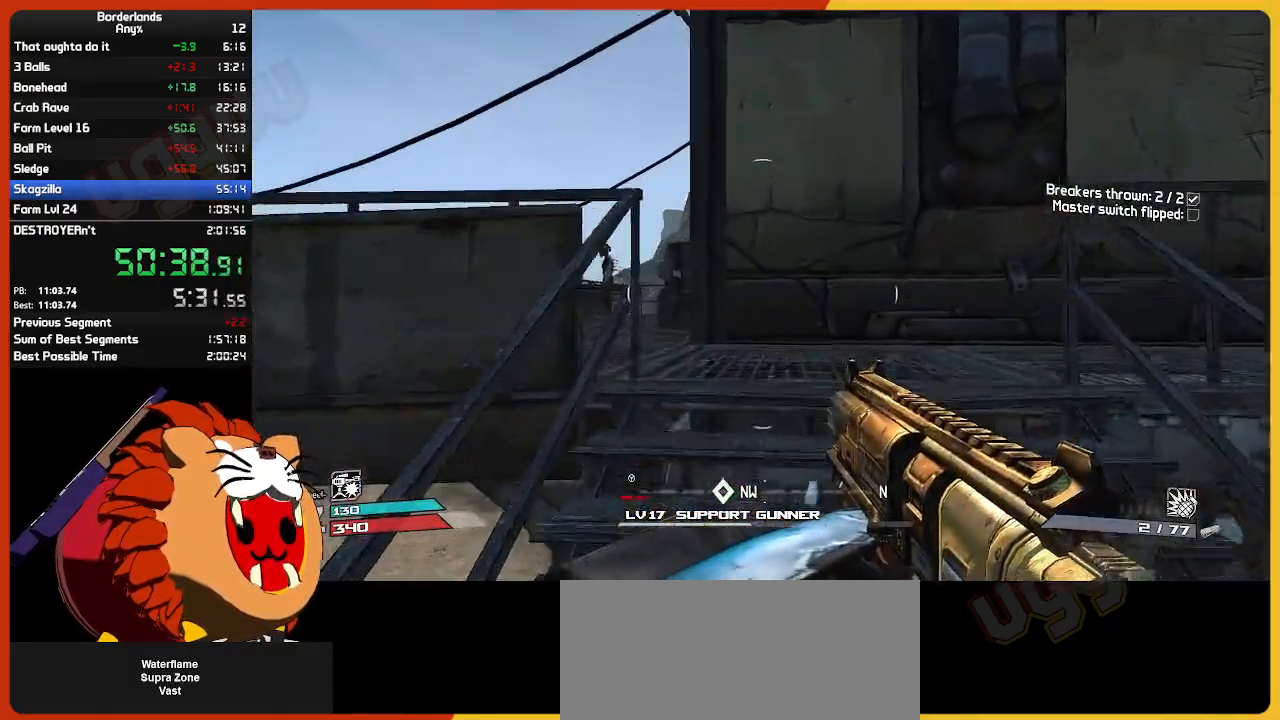
{"keys": ["w"], "mouse": [], "mouse_move": "still", "events": [[67, "shift", "down"], [450, "shift", "up"]]}
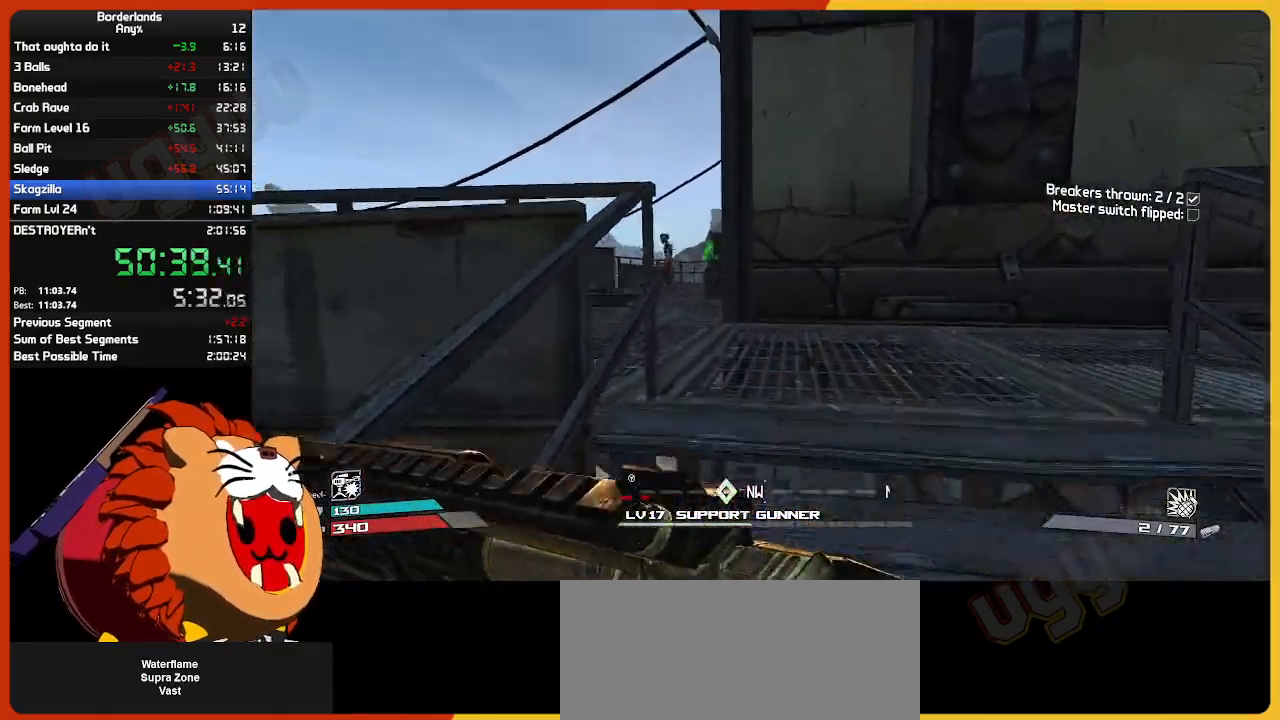
{"keys": ["w"], "mouse": [], "mouse_move": "still", "events": [[217, "a", "down"], [417, "a", "up"]]}
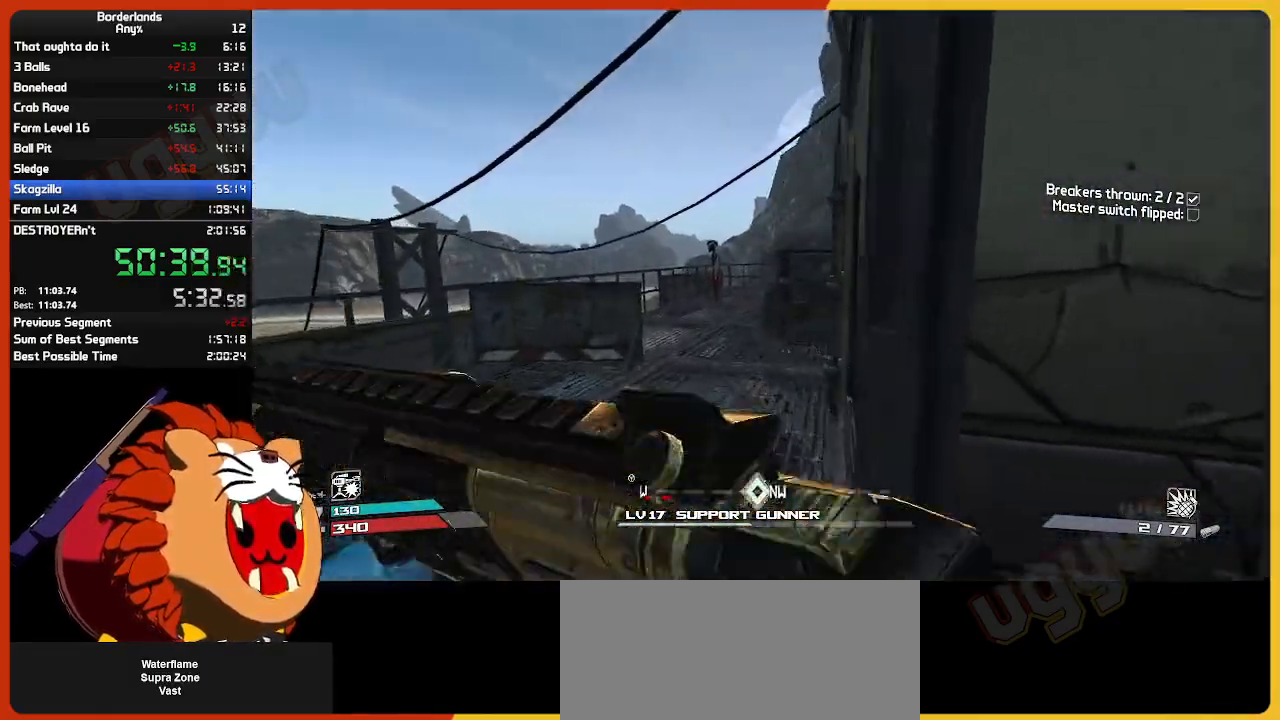
{"keys": ["e", "w"], "mouse": [], "mouse_move": "still", "events": [[17, "e", "down"], [100, "e", "up"], [200, "e", "down"], [334, "e", "up"], [434, "e", "down"]]}
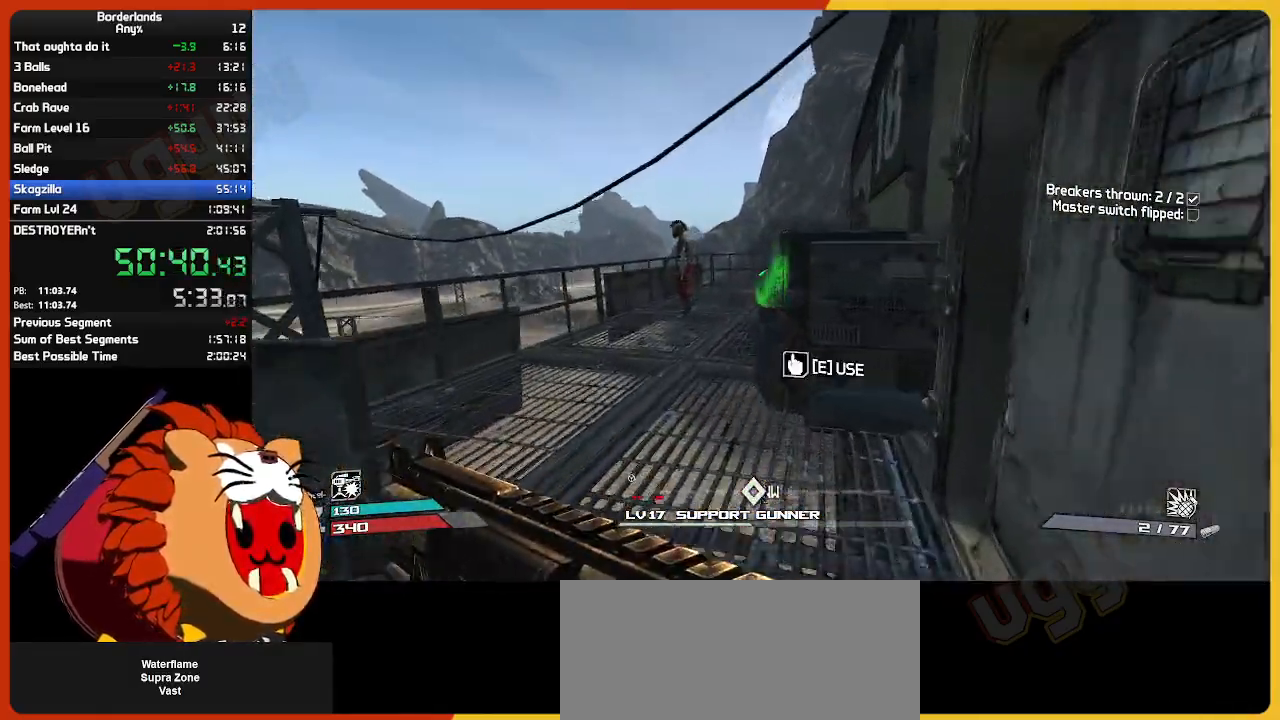
{"keys": [], "mouse": [], "mouse_move": "still", "events": [[67, "e", "up"], [167, "e", "down"], [217, "w", "up"], [250, "e", "up"], [300, "escape", "down"], [400, "escape", "up"]]}
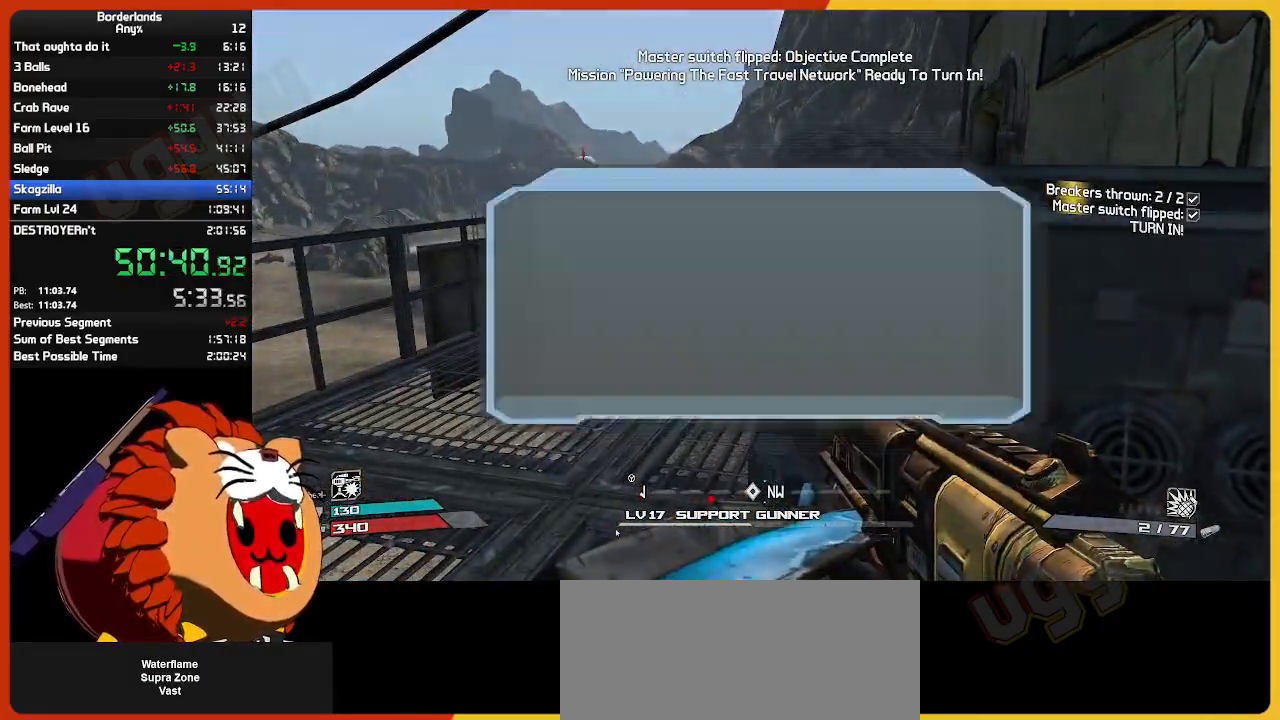
{"keys": [], "mouse": [], "mouse_move": "still", "events": [[184, "up", "down"], [234, "return", "down"], [267, "up", "up"], [317, "return", "up"], [367, "up", "down"], [417, "return", "down"], [467, "return", "up"], [467, "up", "up"]]}
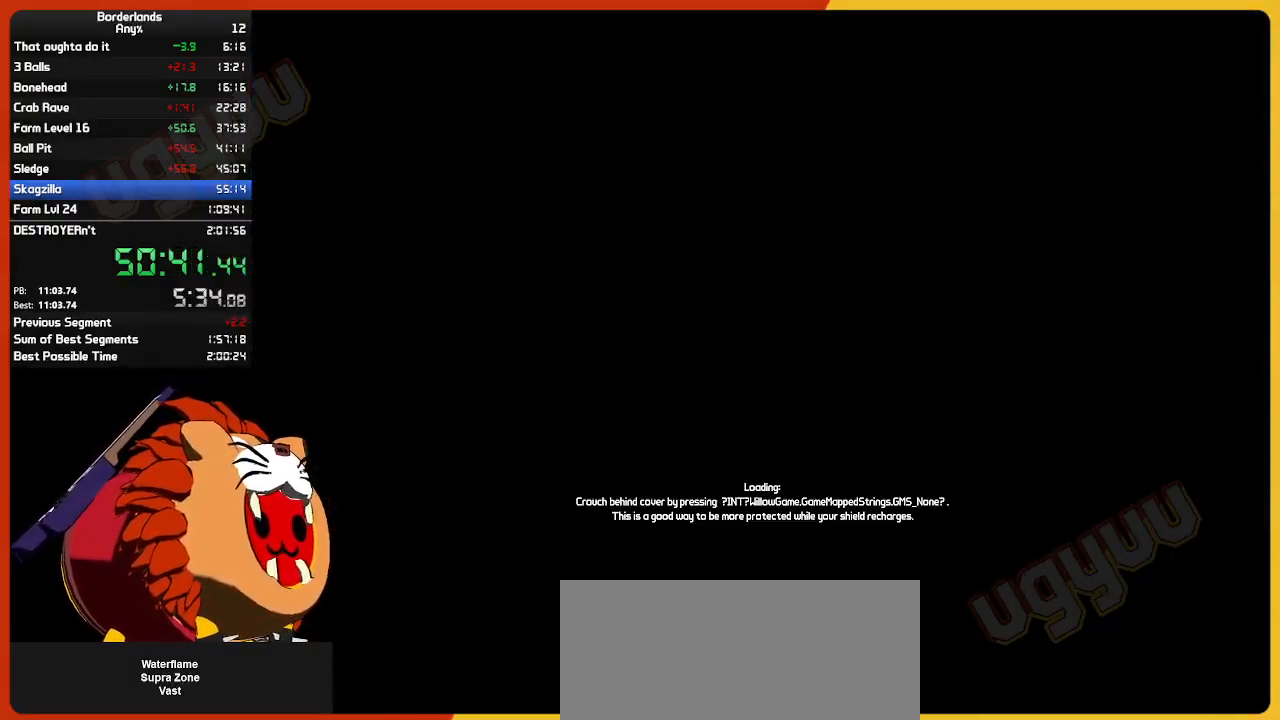
{"keys": ["return"], "mouse": [], "mouse_move": "still", "events": [[484, "return", "down"]]}
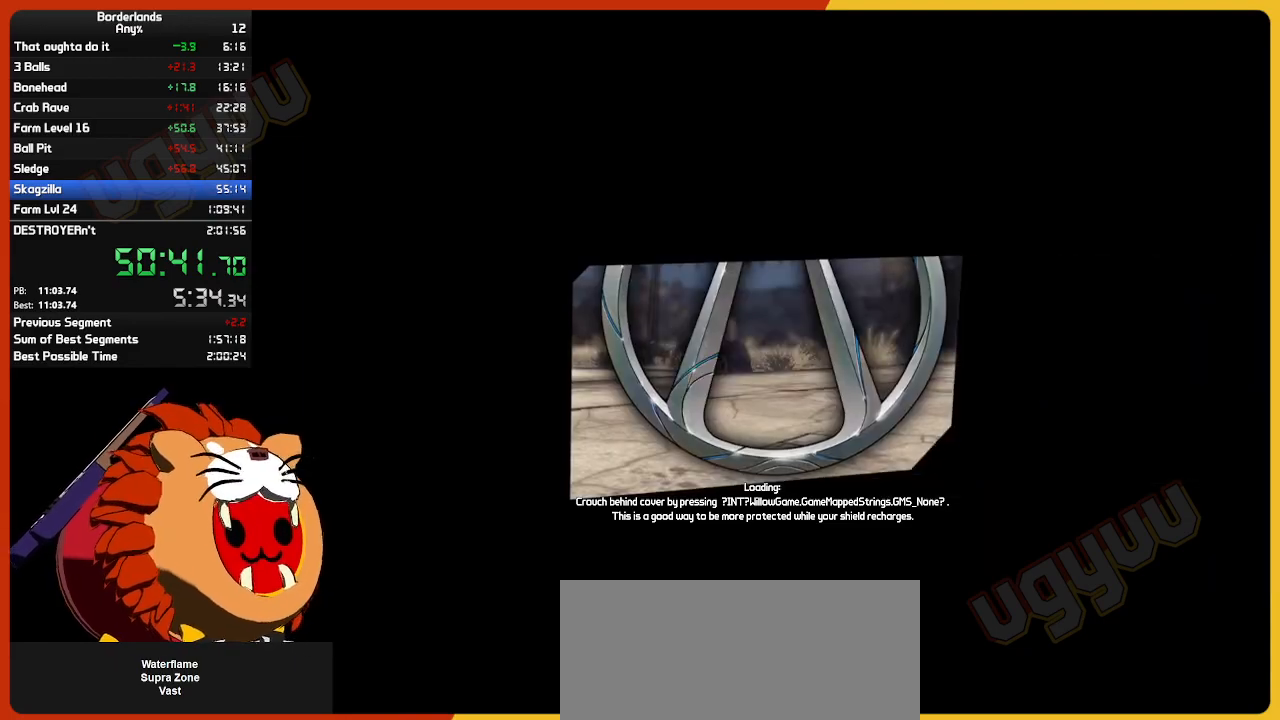
{"keys": [], "mouse": [], "mouse_move": "still", "events": [[34, "return", "up"], [67, "return", "down"], [117, "return", "up"], [167, "return", "down"], [267, "return", "up"], [350, "return", "down"], [484, "return", "up"]]}
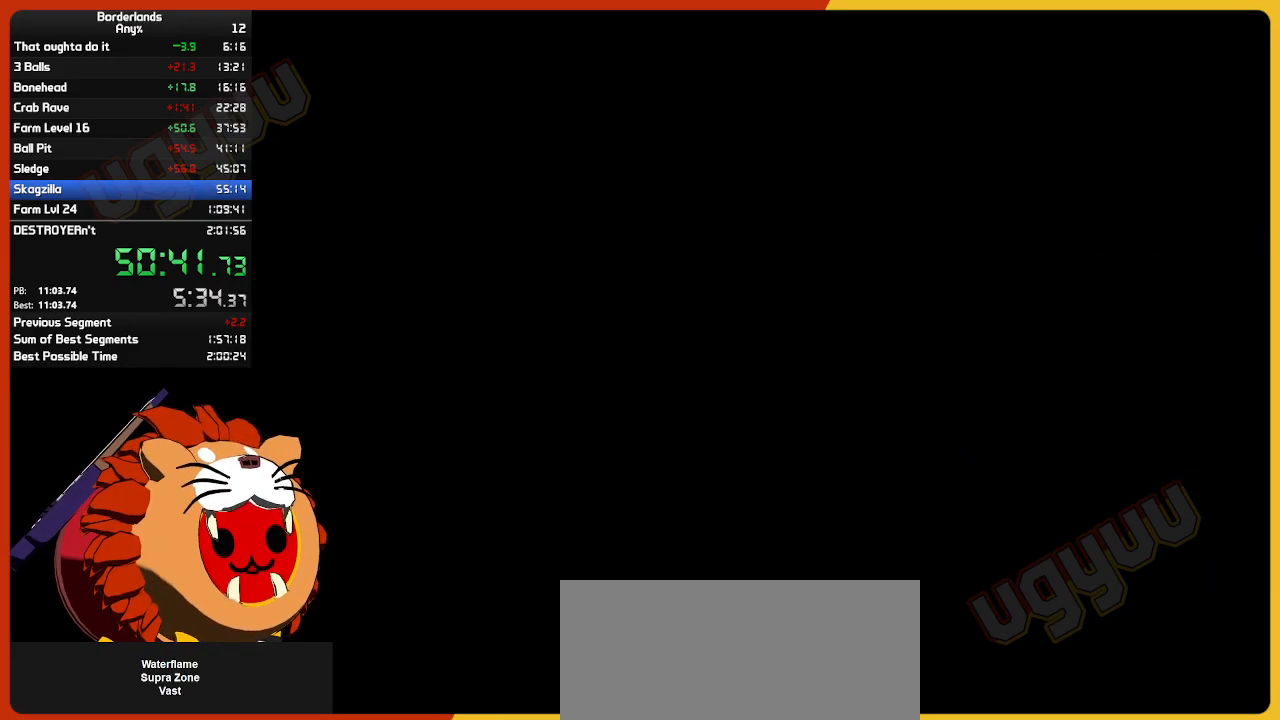
{"keys": [], "mouse": [], "mouse_move": "still", "events": [[34, "return", "down"], [84, "return", "up"], [134, "return", "down"], [184, "return", "up"], [217, "return", "down"], [267, "return", "up"], [317, "return", "down"], [367, "return", "up"], [417, "return", "down"], [467, "return", "up"]]}
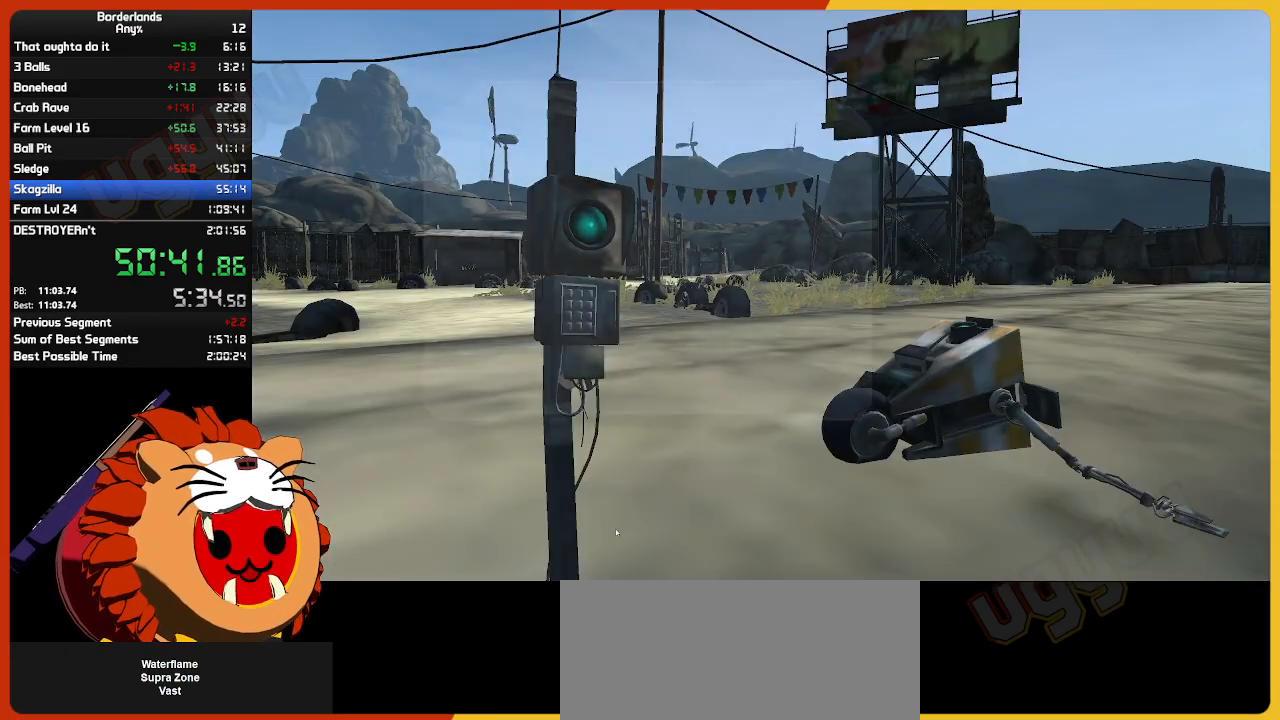
{"keys": [], "mouse": [], "mouse_move": "still", "events": [[234, "return", "down"], [284, "return", "up"], [334, "return", "down"], [384, "return", "up"], [434, "return", "down"], [484, "return", "up"]]}
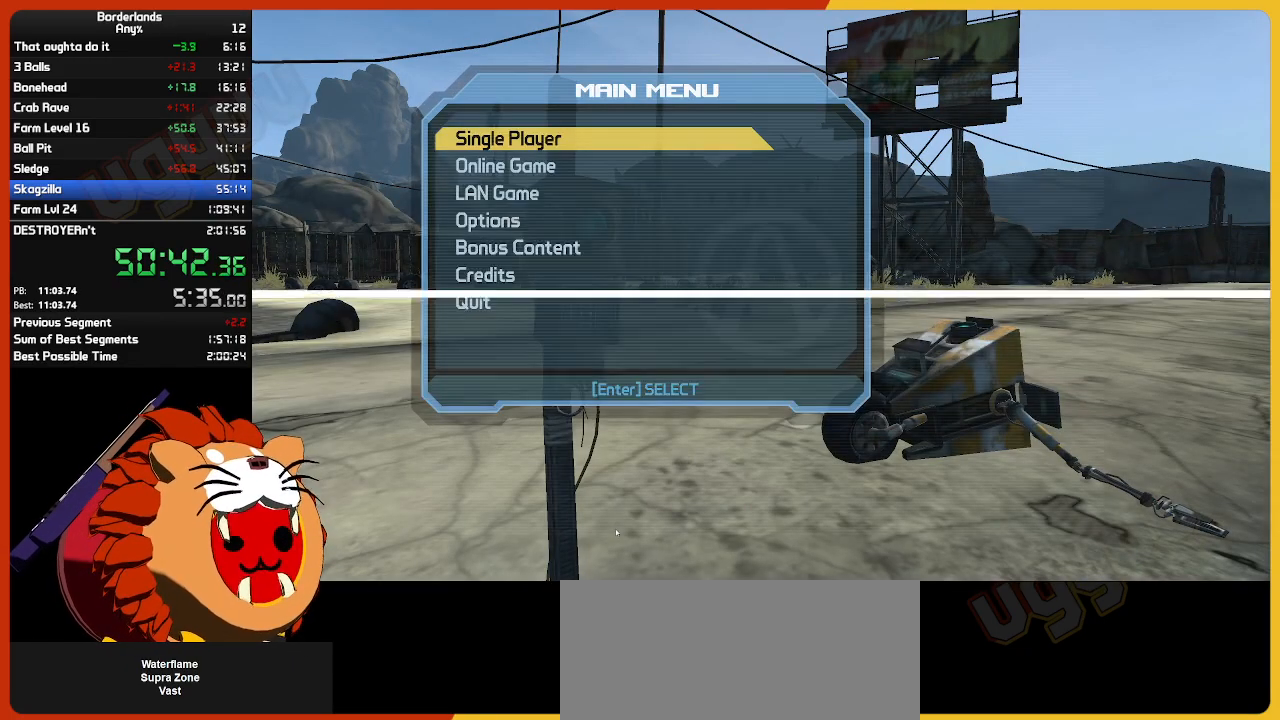
{"keys": [], "mouse": [], "mouse_move": "still", "events": [[17, "return", "down"], [67, "return", "up"], [117, "return", "down"], [217, "return", "up"]]}